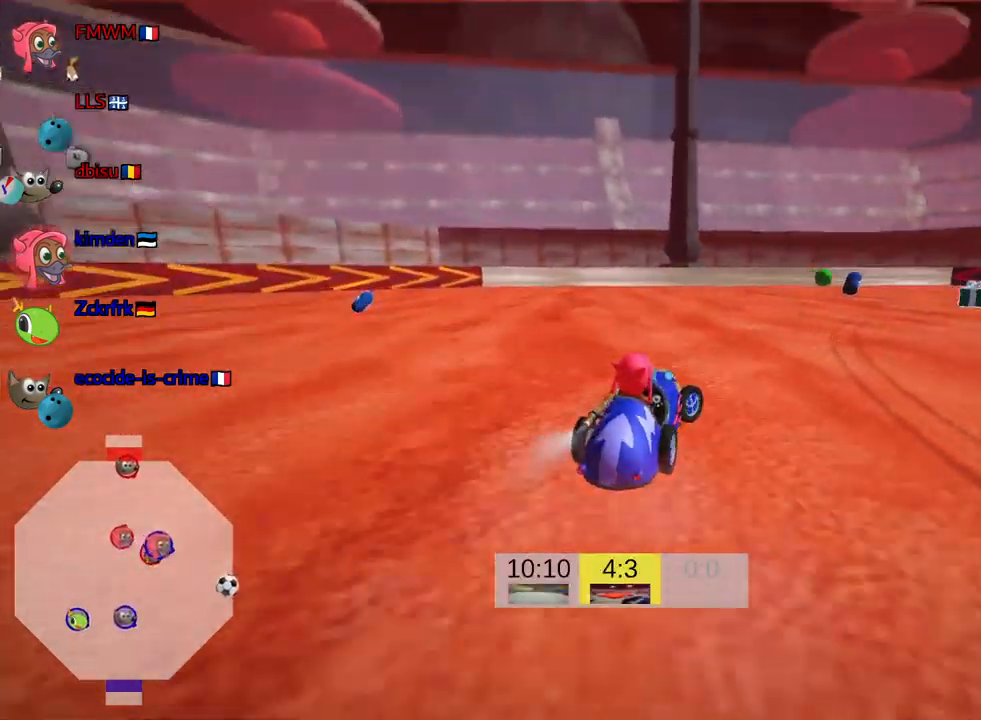
Gameplay with keyboard; each line is a JSON object with the keys held at the frame after it. "events" lists presses ("down") and releases ("up") of "down", "fire", "flag", "left", "look", "nitro", "right", "skid" and "up" between this image and that frame as [ms after this image, input, new state], when the widget could be followed in between. No other keys are recorded. Mouse input is not recorded. Key names are as the overlay labels them; some are game actions (e.g. jump) rather than physical keys.
{"keys": ["left", "skid", "up"], "events": [[17, "up", "down"], [333, "right", "up"], [383, "left", "down"], [433, "skid", "down"]]}
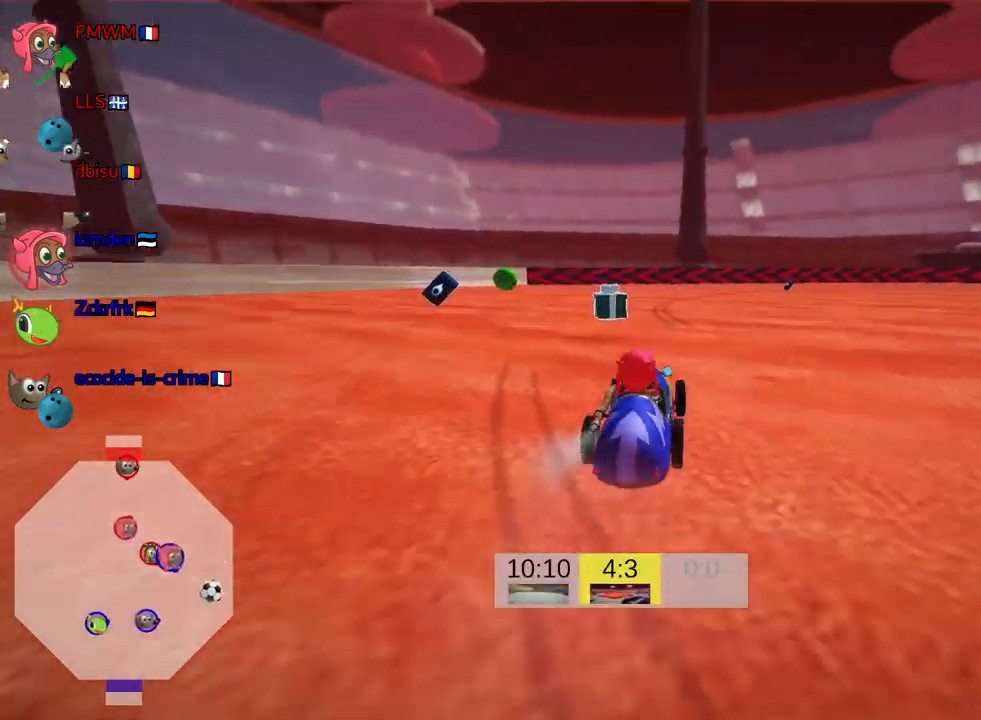
{"keys": ["right", "up"], "events": [[17, "skid", "up"], [150, "left", "up"], [200, "right", "down"], [233, "skid", "down"], [467, "skid", "up"]]}
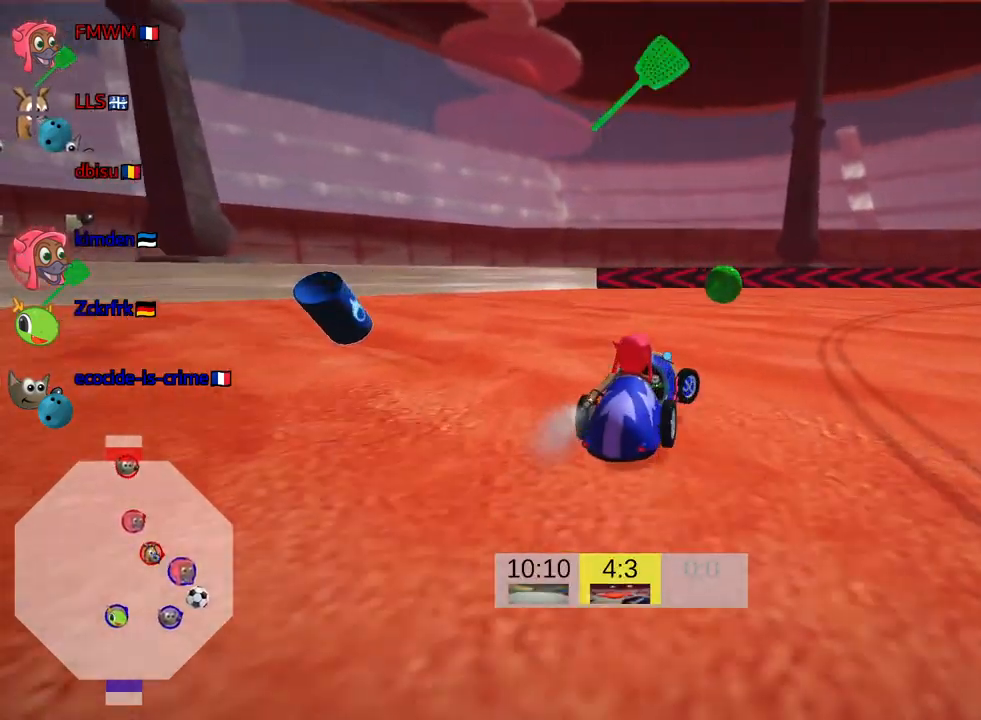
{"keys": [], "events": [[150, "right", "up"], [267, "up", "up"]]}
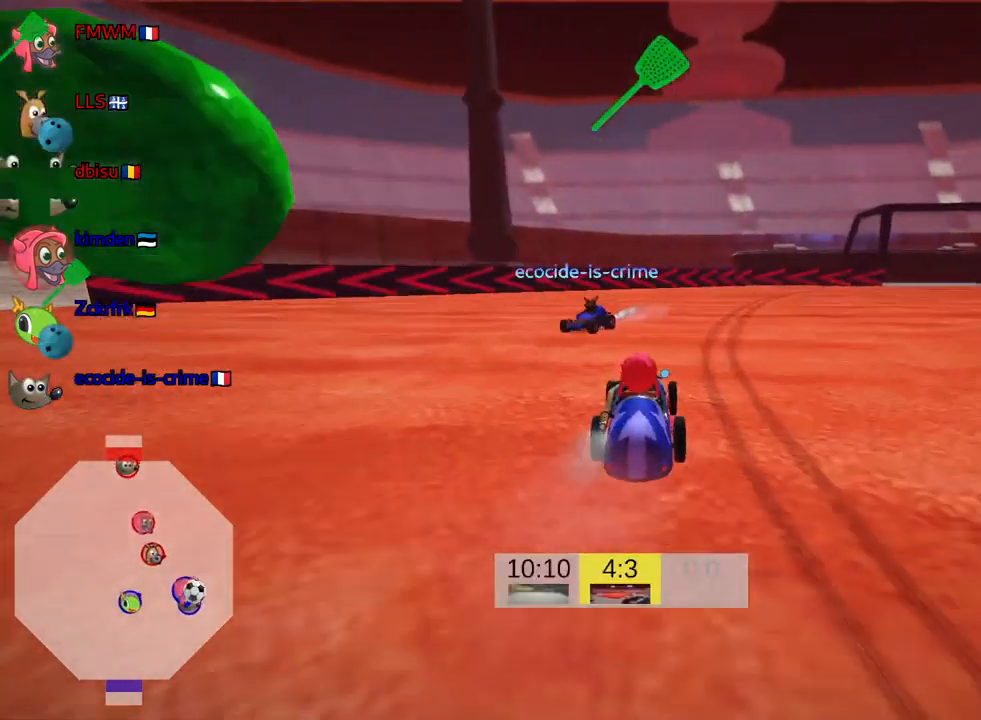
{"keys": ["right", "skid", "up"], "events": [[67, "skid", "down"], [100, "right", "down"], [467, "up", "down"]]}
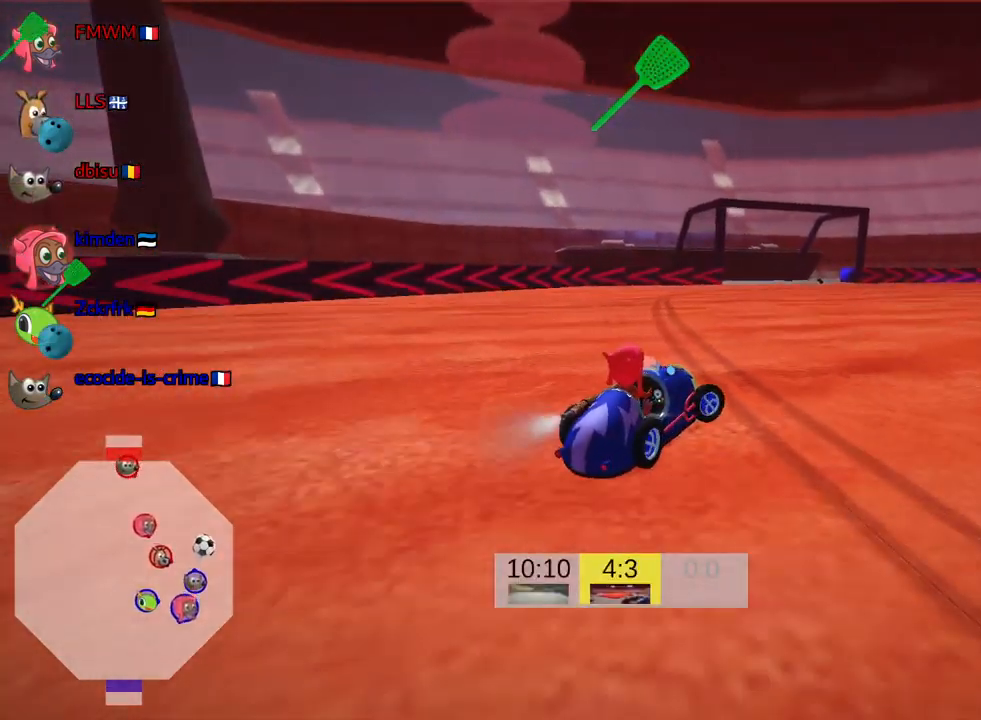
{"keys": ["right", "skid", "up"], "events": [[100, "fire", "down"], [233, "fire", "up"]]}
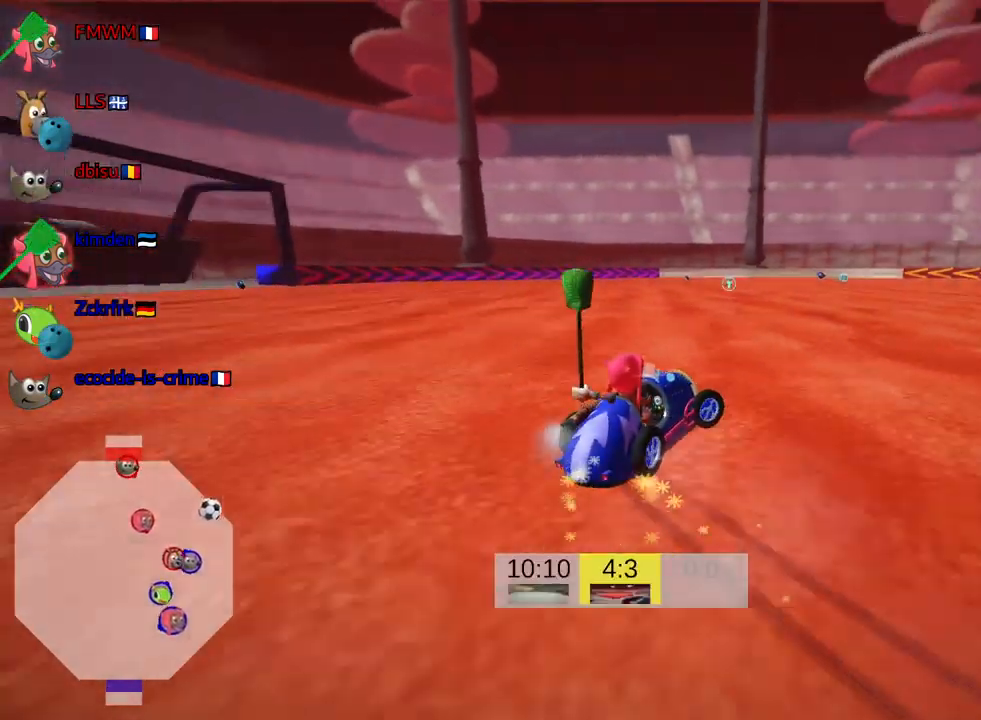
{"keys": ["right", "skid", "up"], "events": []}
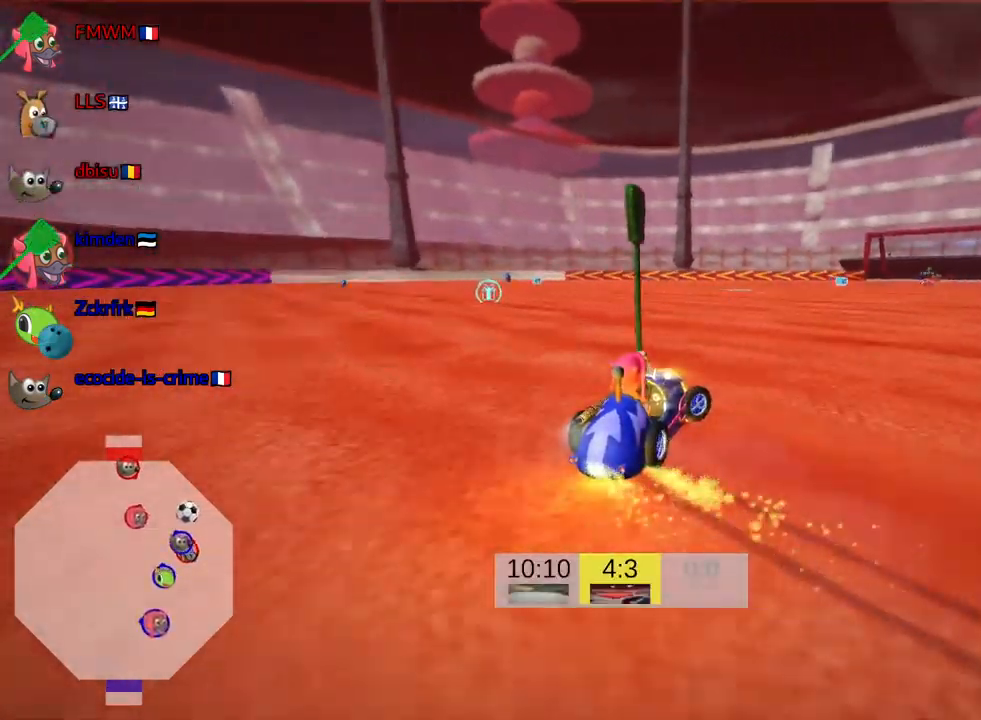
{"keys": [], "events": [[50, "skid", "up"], [317, "up", "up"], [467, "right", "up"]]}
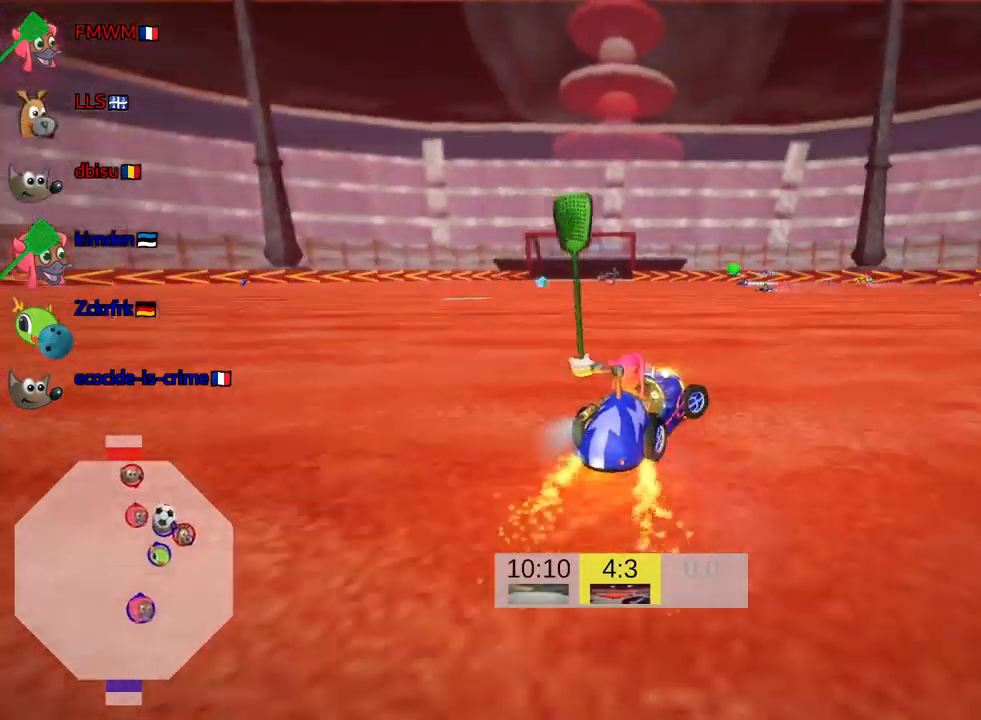
{"keys": [], "events": [[67, "right", "down"], [283, "right", "up"]]}
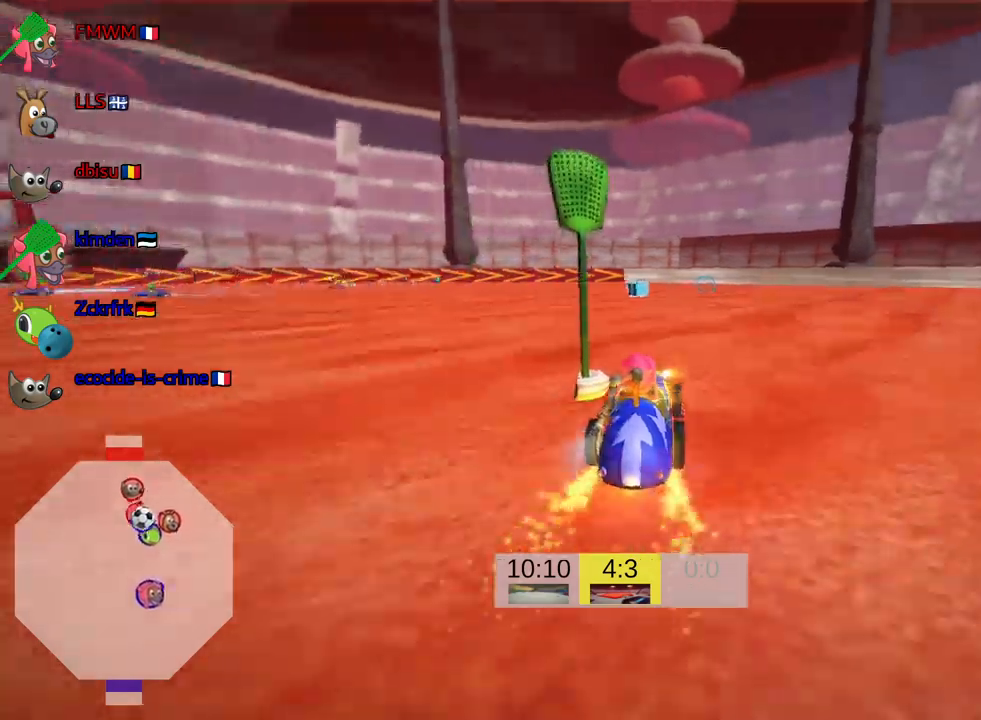
{"keys": ["up"], "events": [[133, "up", "down"]]}
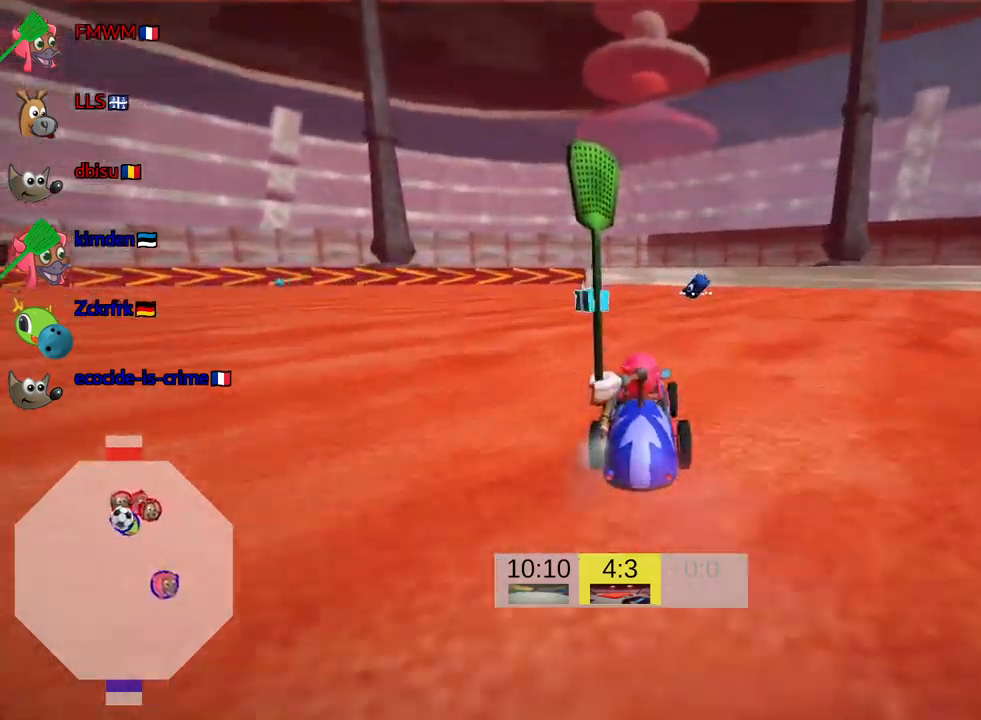
{"keys": ["left", "up"], "events": [[33, "left", "down"], [33, "skid", "down"], [183, "left", "up"], [317, "left", "down"], [500, "skid", "up"]]}
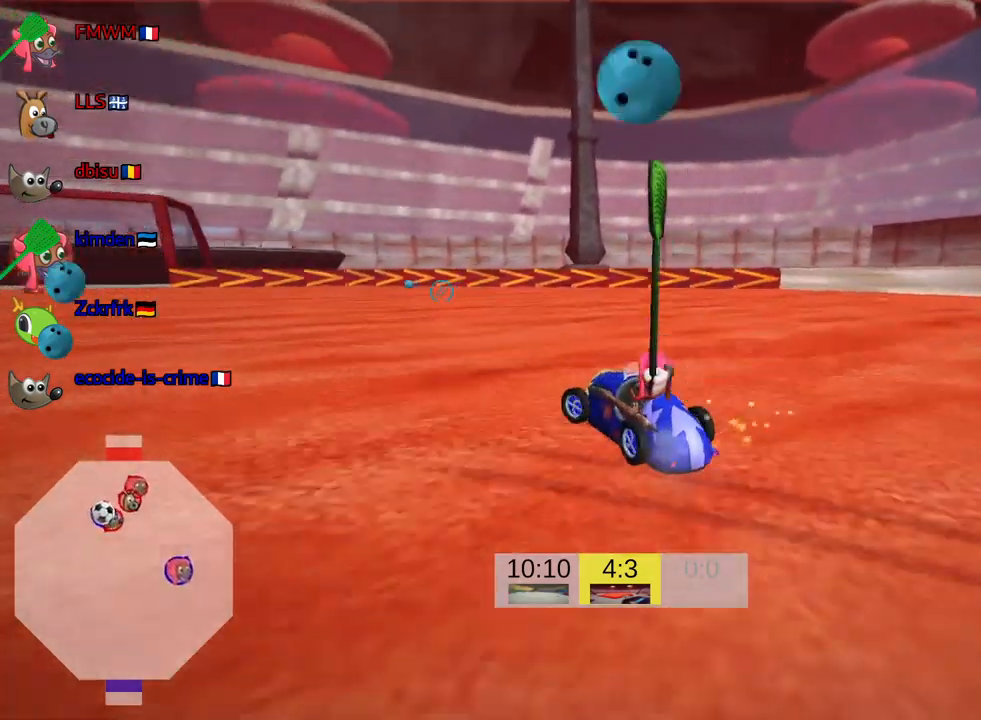
{"keys": ["left", "up"], "events": []}
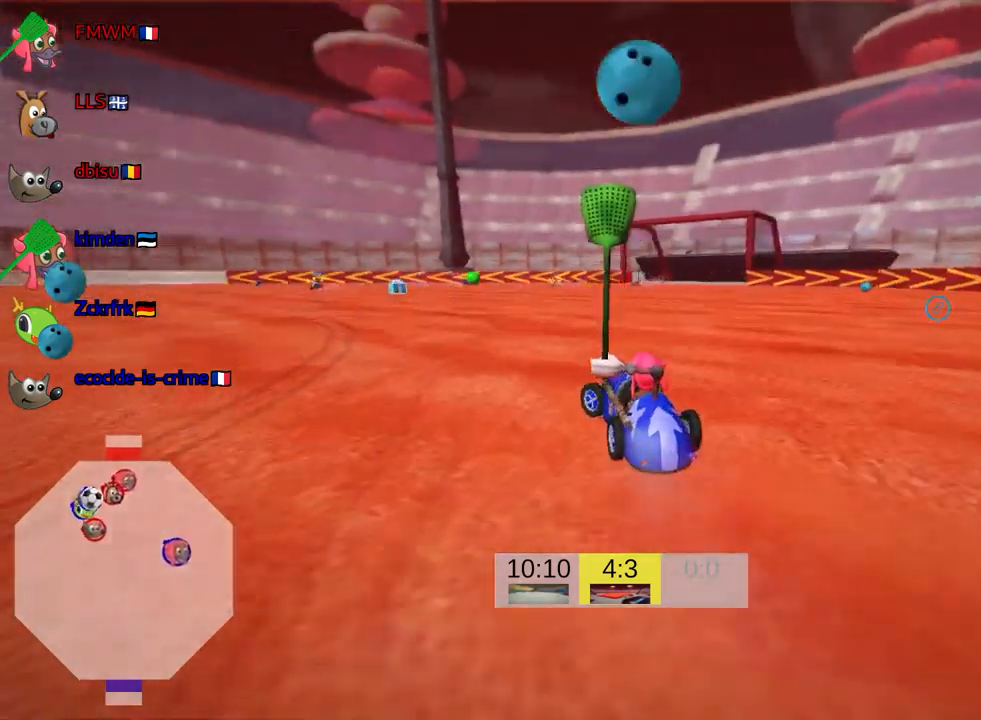
{"keys": ["up"], "events": [[33, "left", "up"]]}
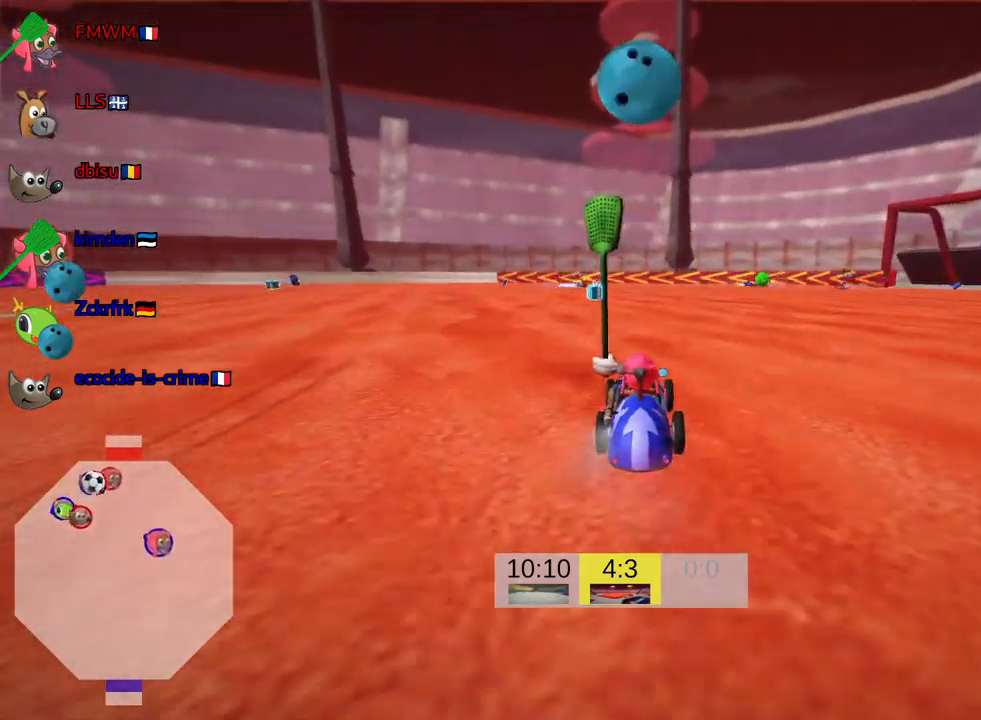
{"keys": ["up"], "events": []}
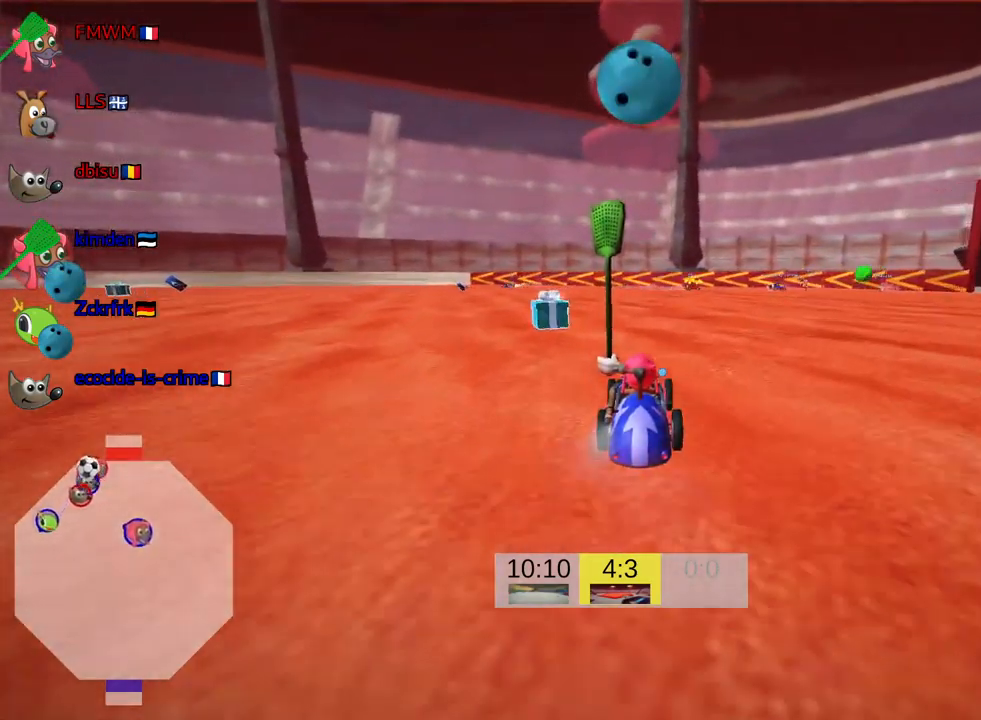
{"keys": ["left", "skid", "up"], "events": [[50, "right", "down"], [50, "skid", "down"], [300, "left", "down"], [333, "right", "up"]]}
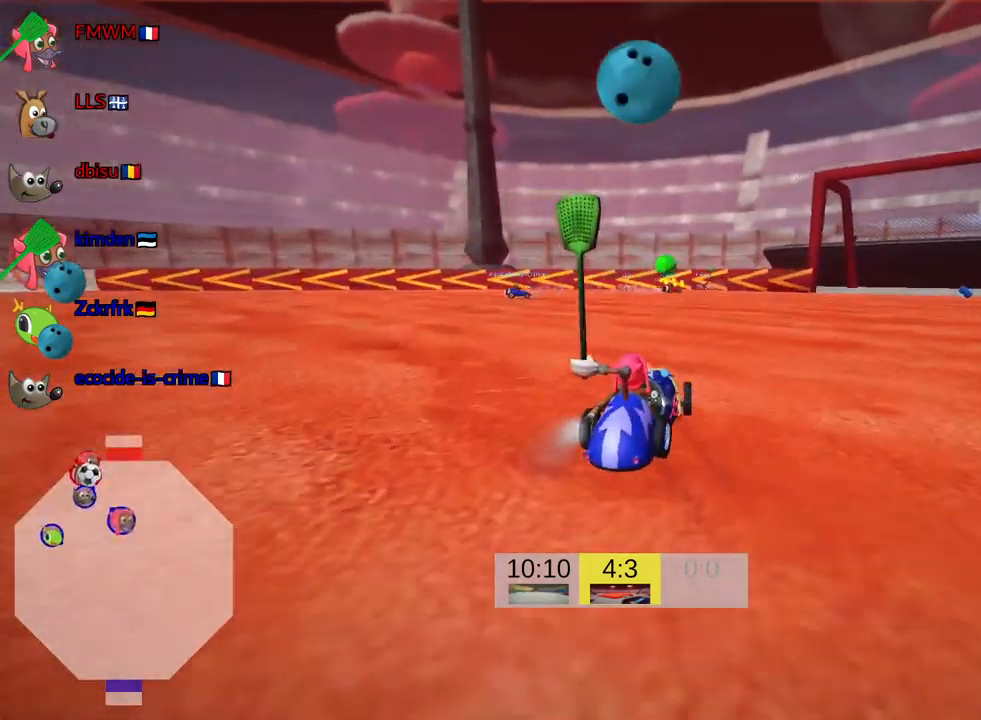
{"keys": ["right", "skid"], "events": [[17, "skid", "up"], [333, "left", "up"], [417, "up", "up"], [467, "skid", "down"], [500, "right", "down"]]}
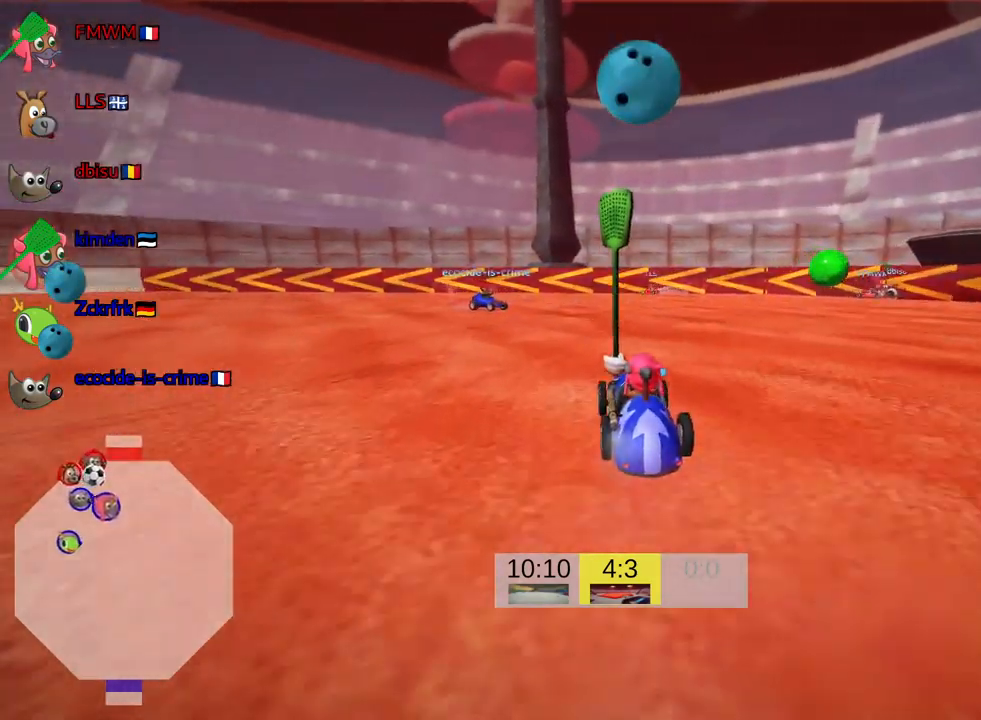
{"keys": ["right", "skid"], "events": []}
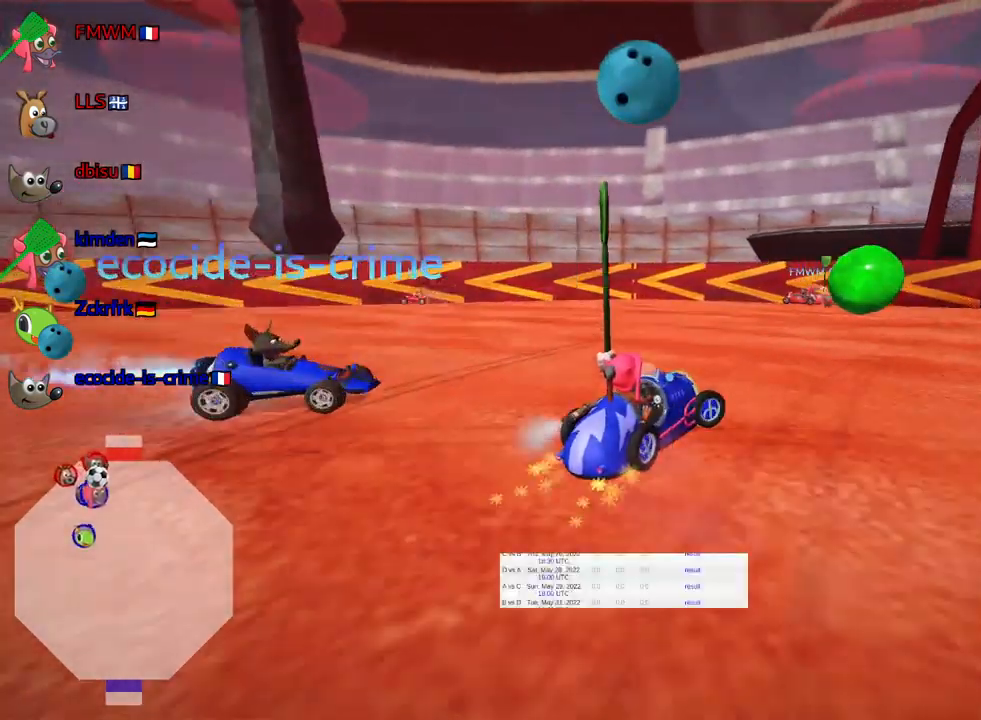
{"keys": [], "events": [[33, "fire", "down"], [83, "skid", "up"], [200, "fire", "up"], [400, "right", "up"]]}
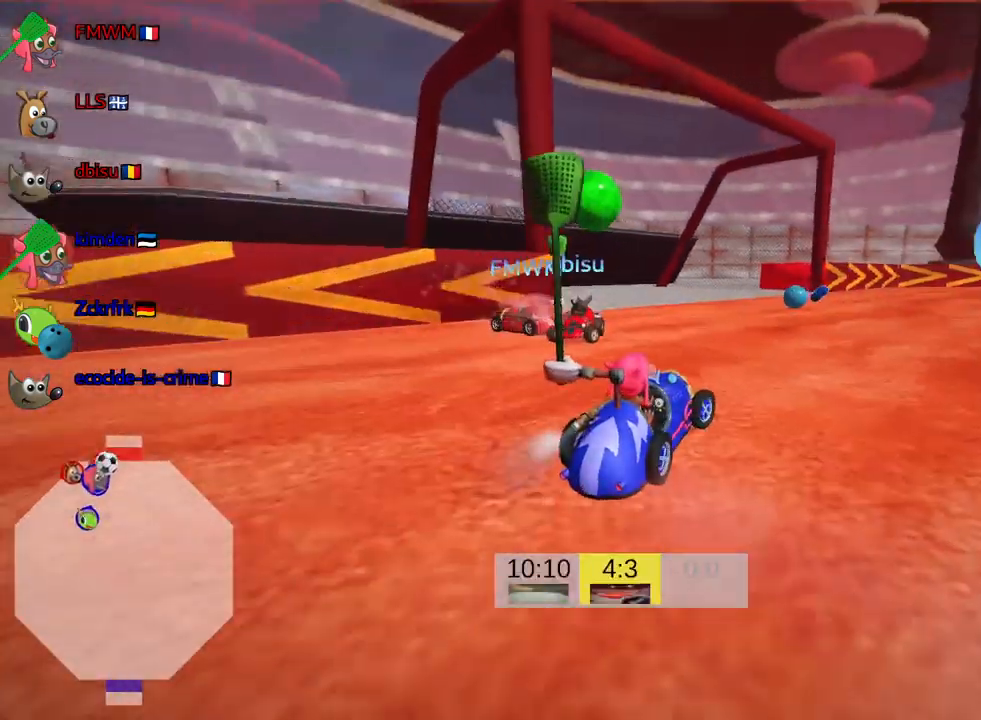
{"keys": []}
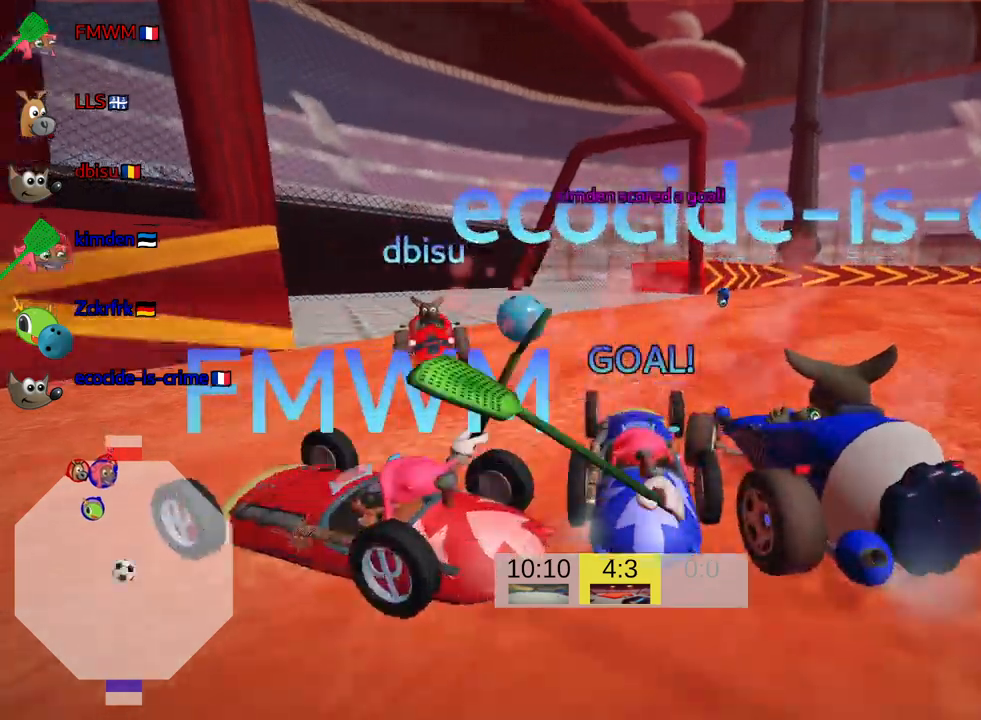
{"keys": [], "events": []}
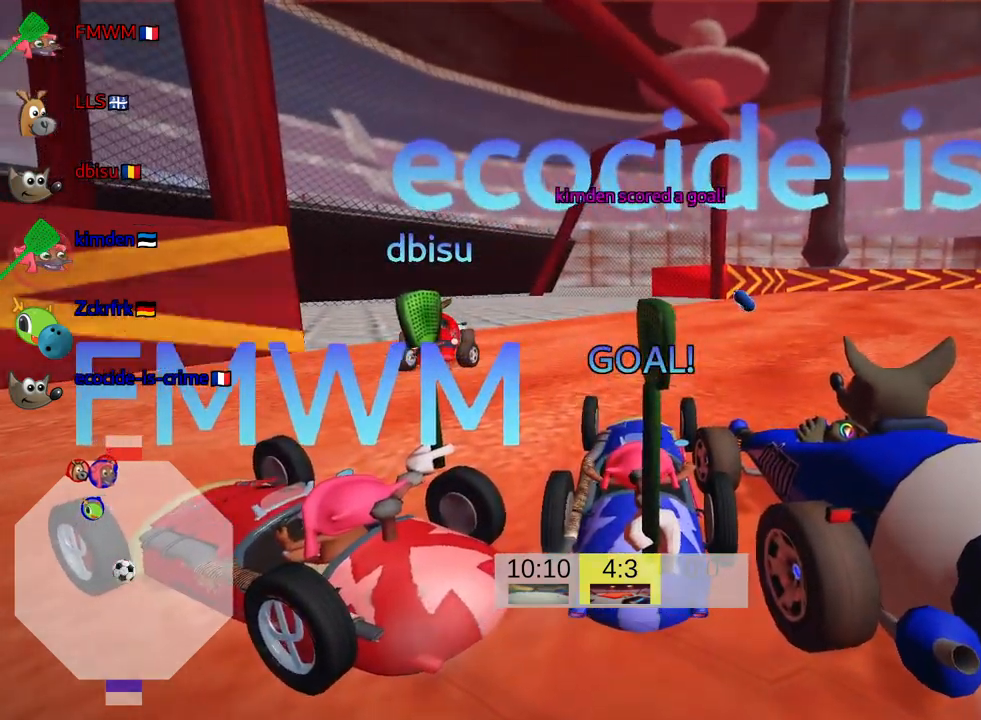
{"keys": [], "events": []}
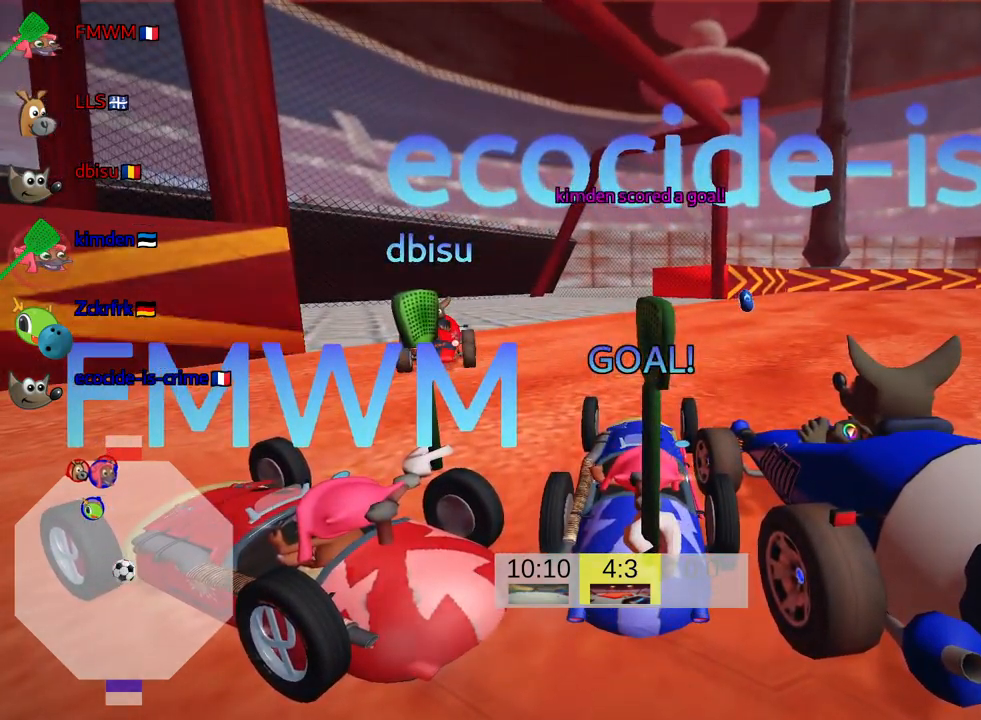
{"keys": ["up"], "events": [[416, "up", "down"]]}
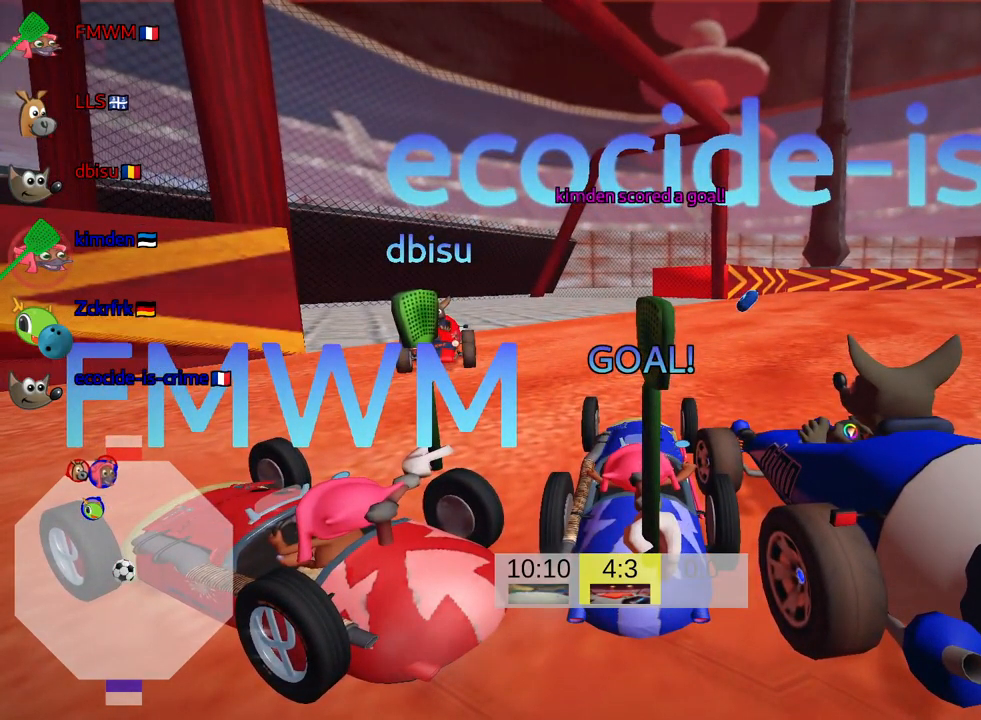
{"keys": ["up"], "events": []}
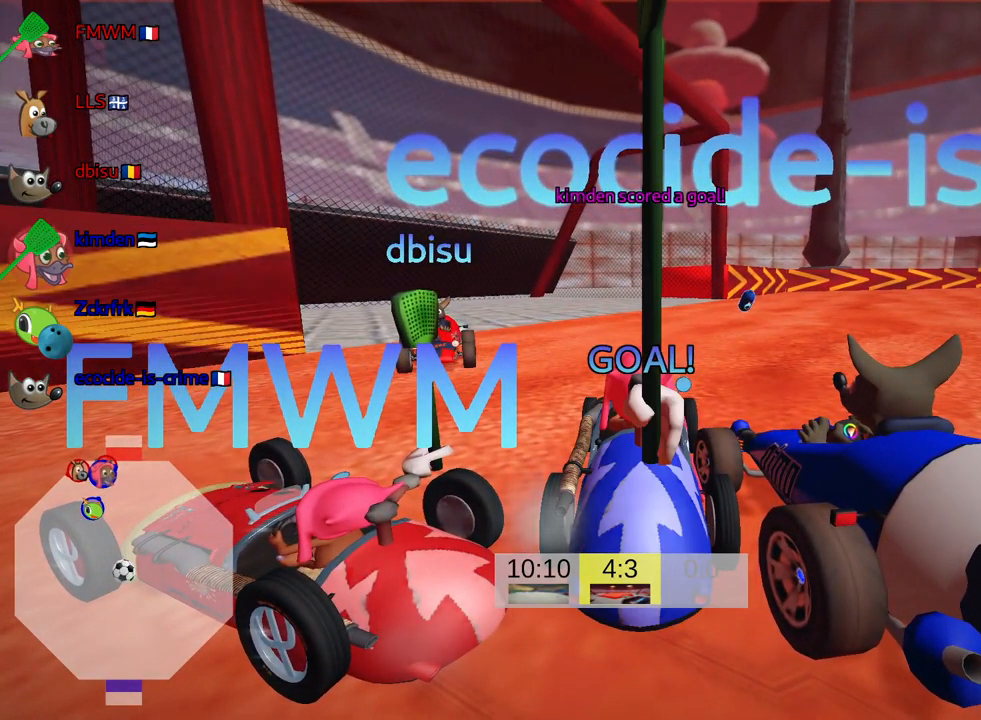
{"keys": ["nitro", "up"], "events": [[350, "nitro", "down"]]}
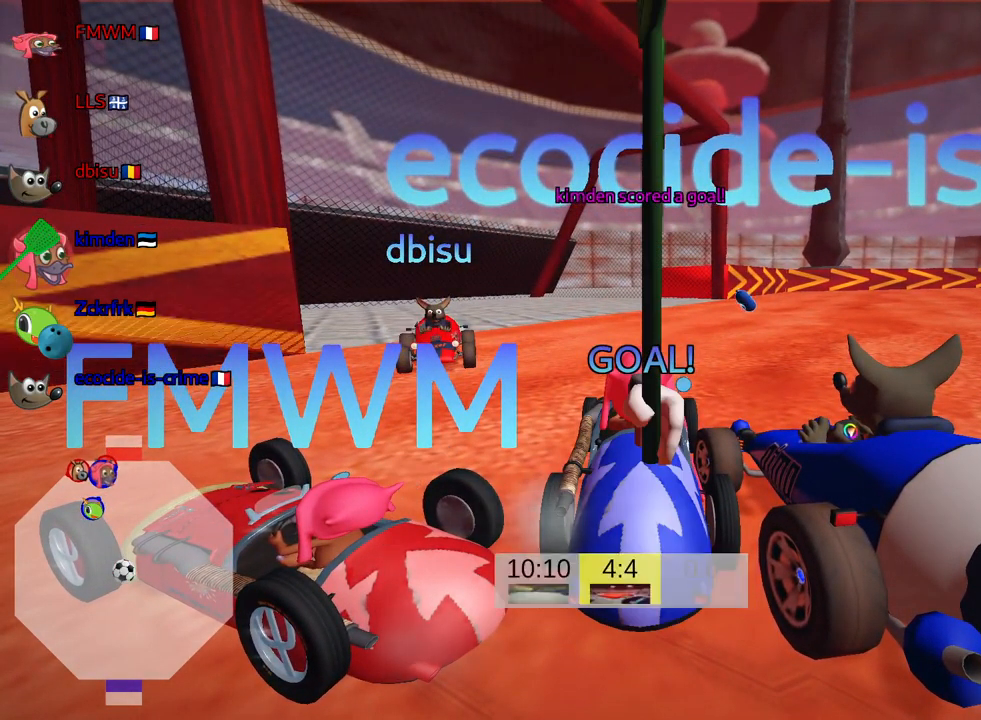
{"keys": ["nitro", "up"], "events": []}
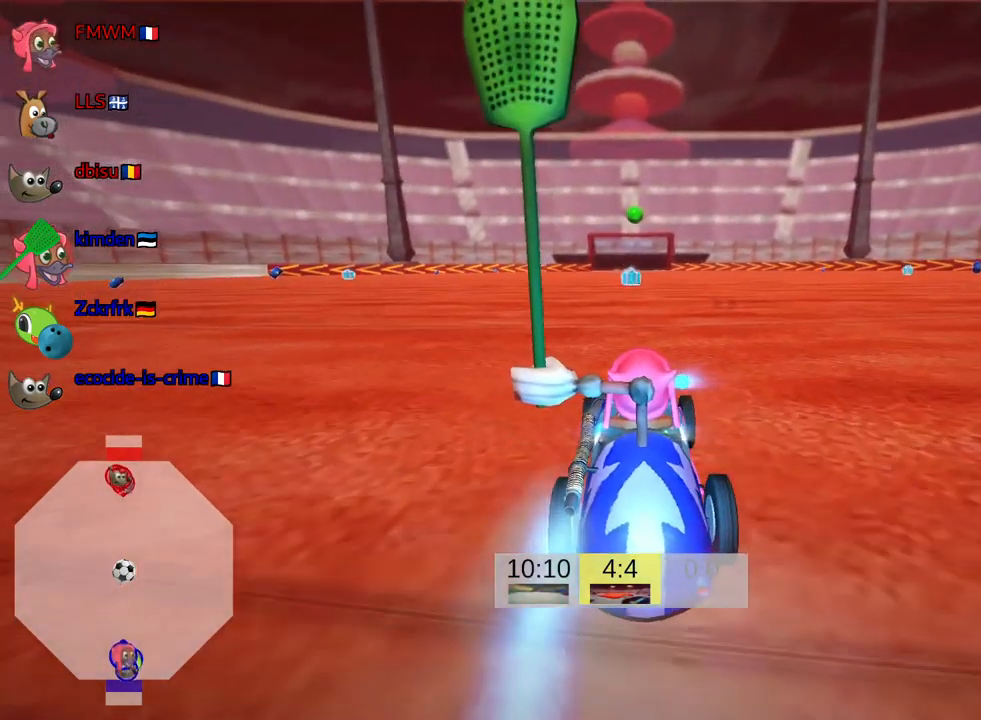
{"keys": ["nitro", "up"], "events": []}
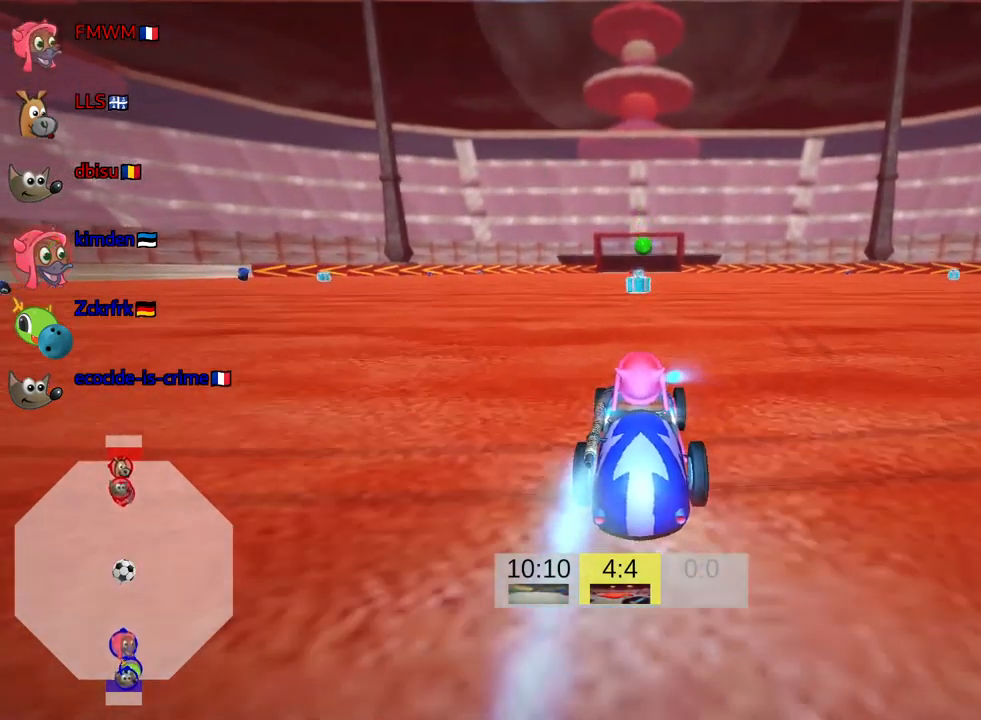
{"keys": ["nitro", "up"], "events": []}
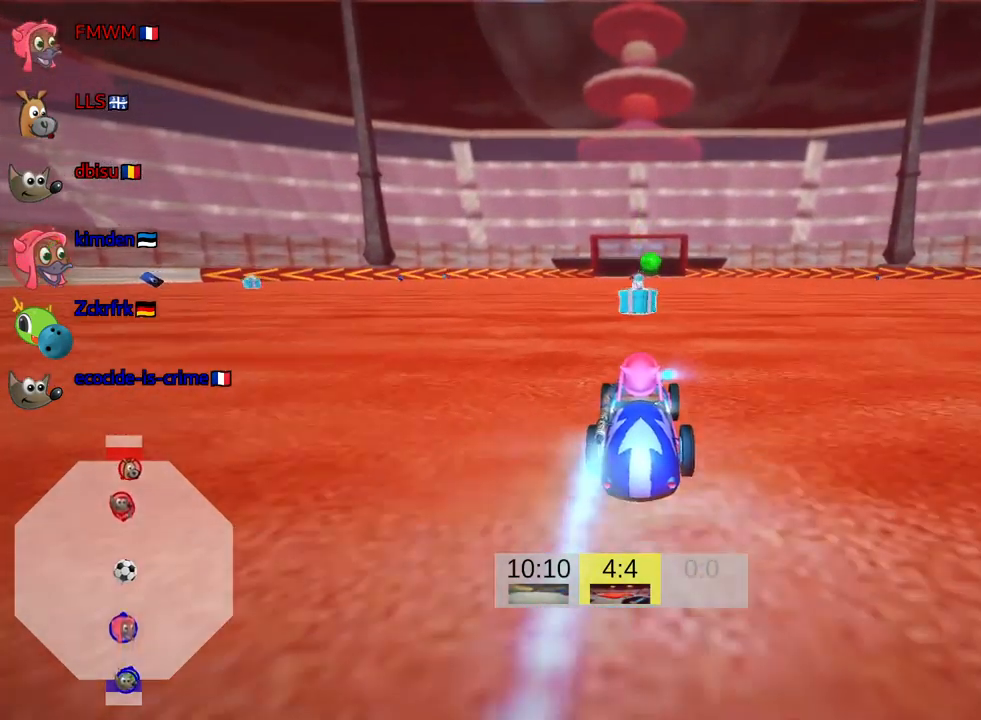
{"keys": ["fire", "up"], "events": [[216, "right", "down"], [300, "nitro", "up"], [366, "right", "up"], [416, "fire", "down"]]}
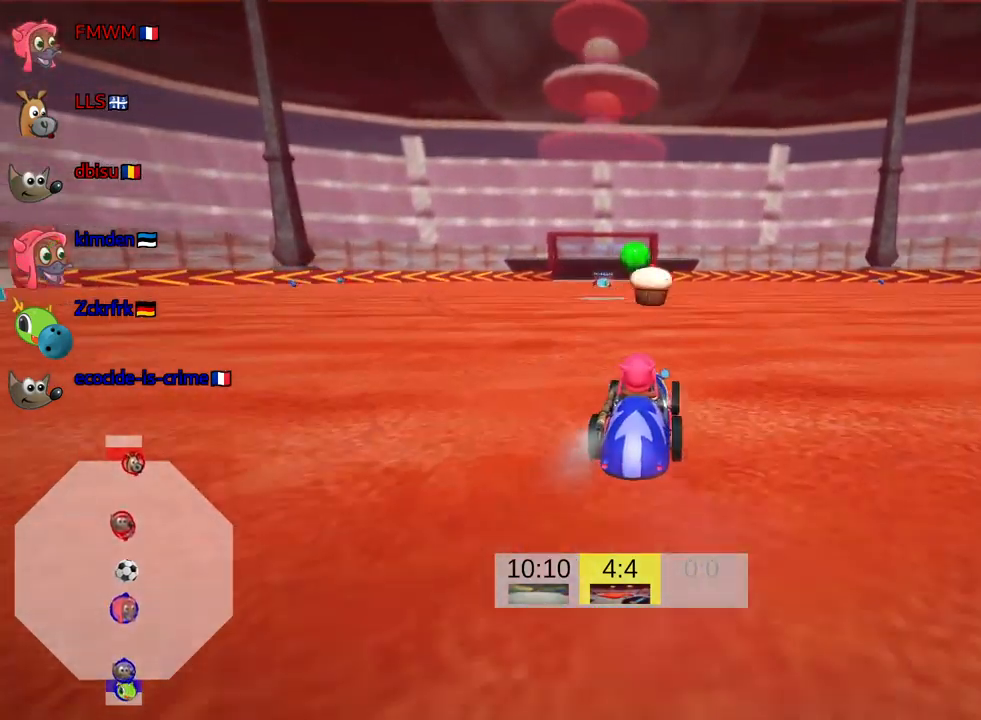
{"keys": ["up"], "events": [[33, "fire", "up"]]}